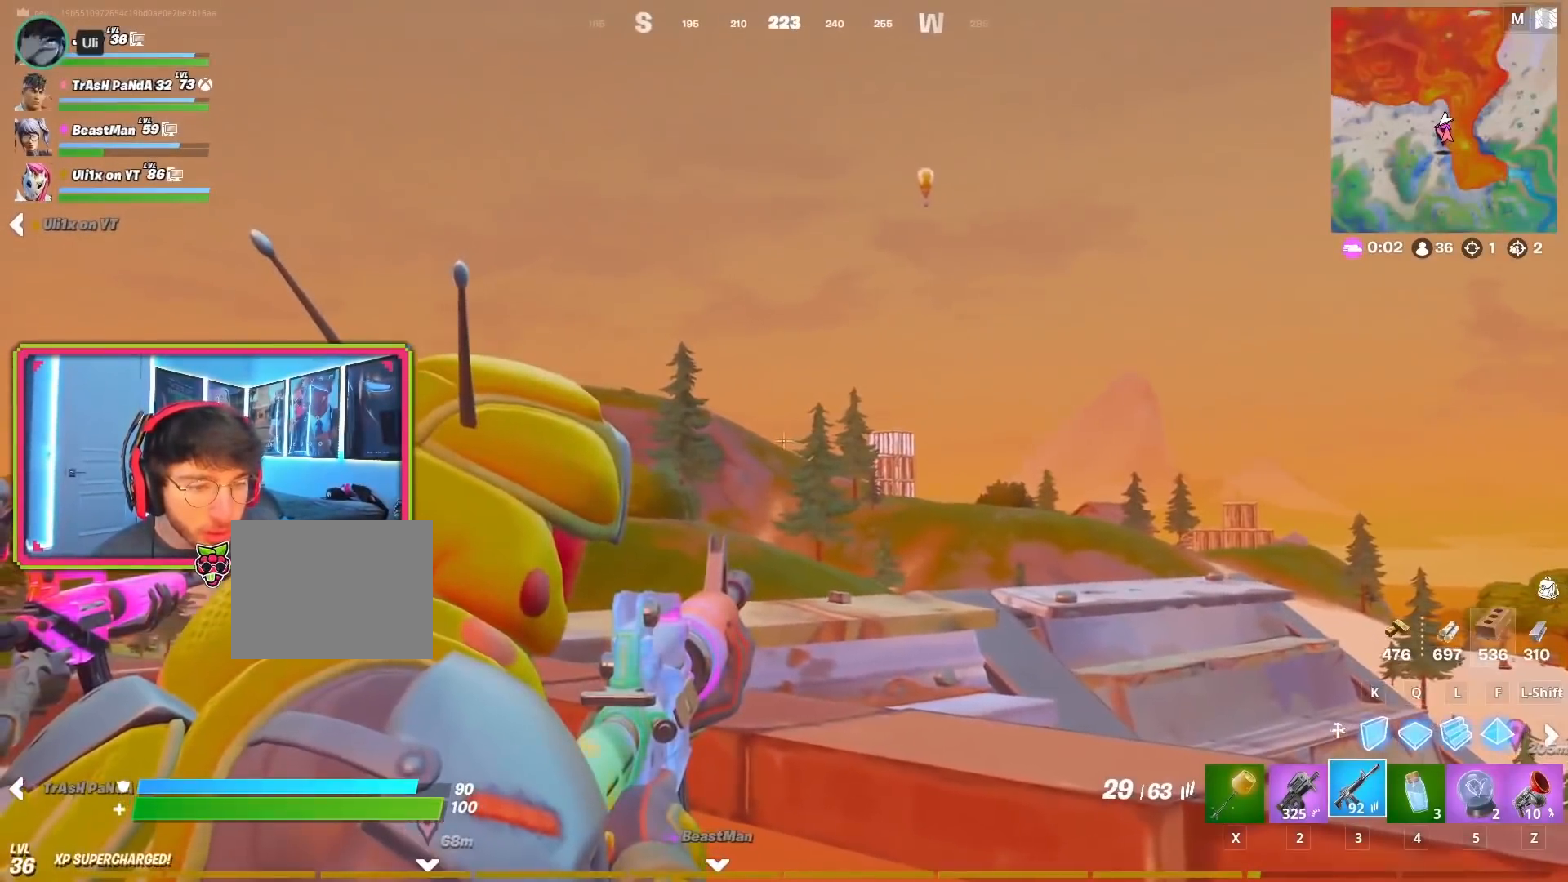
Gameplay with a controller (PlayStation layout); each line is a JSON object with the inputs held at the frame after it. "events" lists button and stick changes between this image and that frame as [ms after this image, input, new state], when the widget could be followed in between. Not read: TOUCHPAD.
{"buttons": ["L2"], "left_stick": "right", "right_stick": "center", "events": [[367, "left_stick", "right"]]}
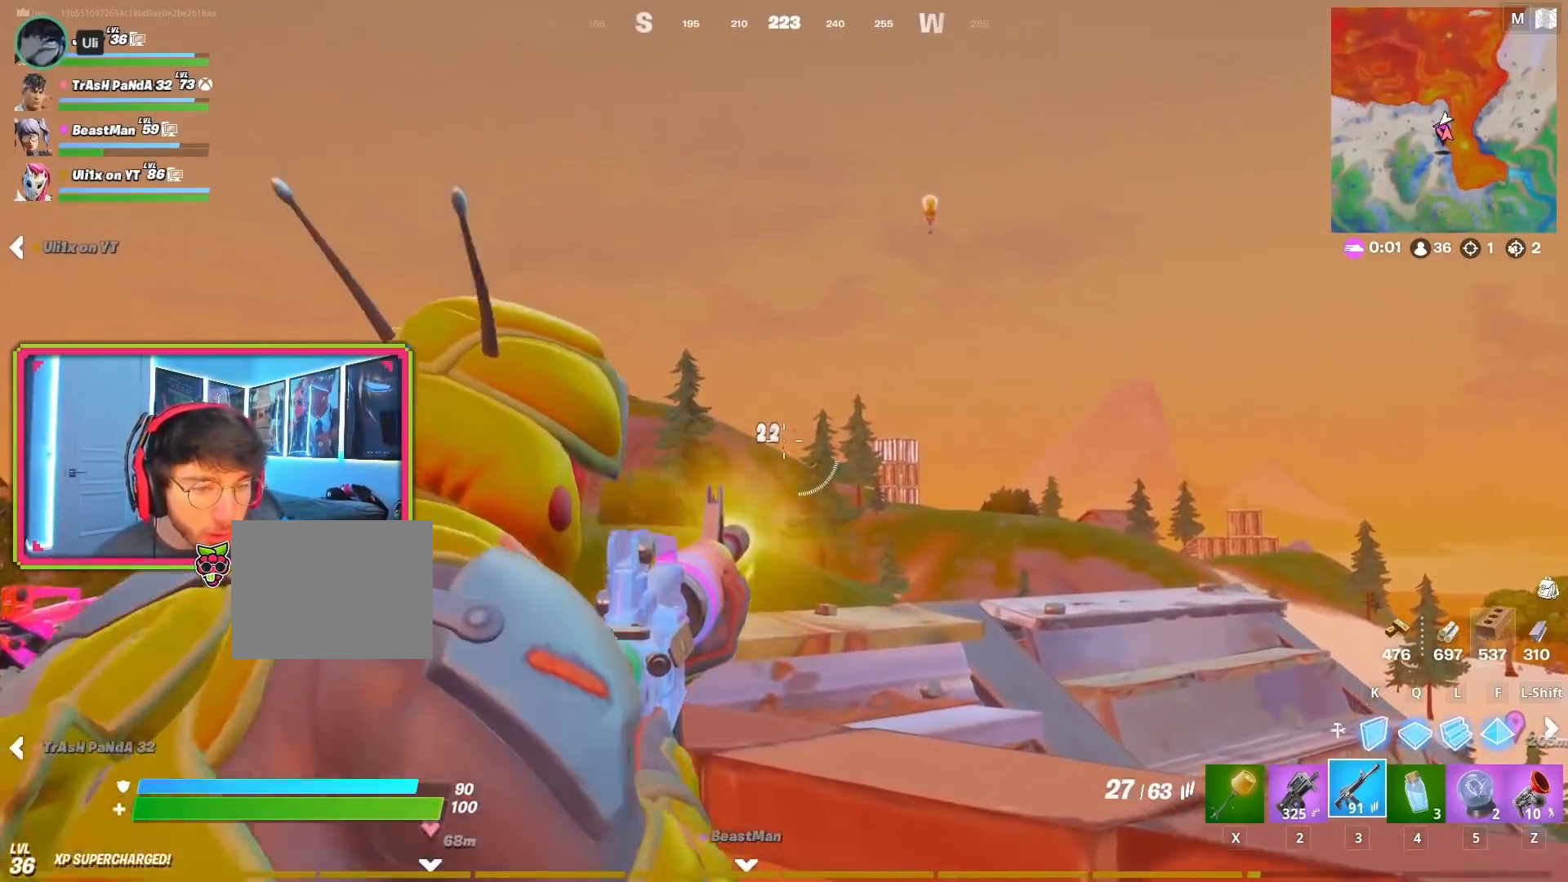
{"buttons": ["L2"], "left_stick": "center", "right_stick": "center", "events": [[51, "left_stick", "center"]]}
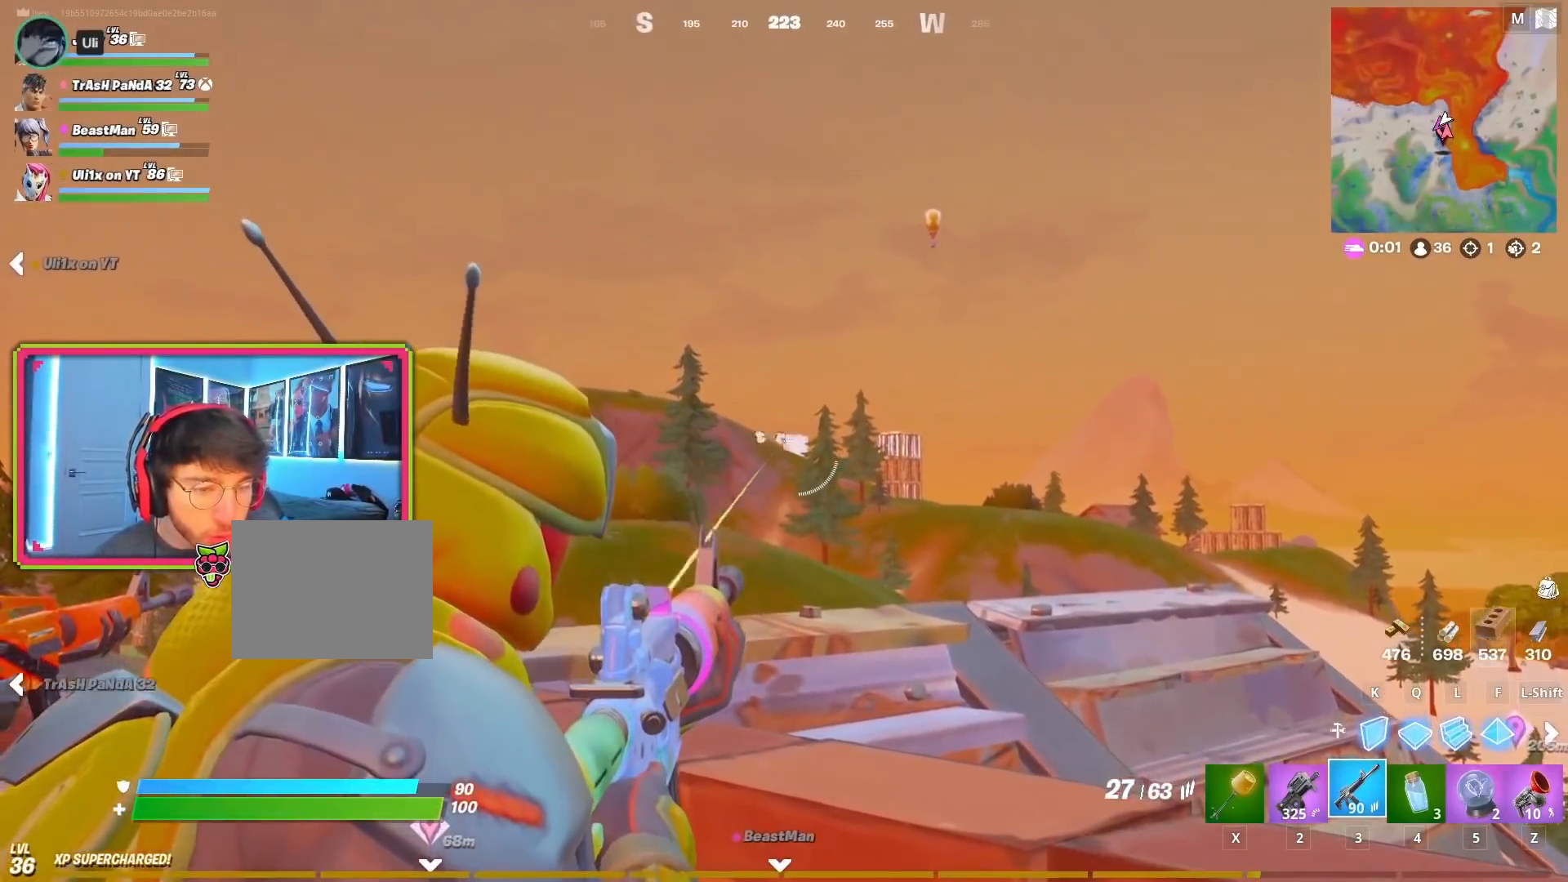
{"buttons": ["L2"], "left_stick": "center", "right_stick": "center", "events": []}
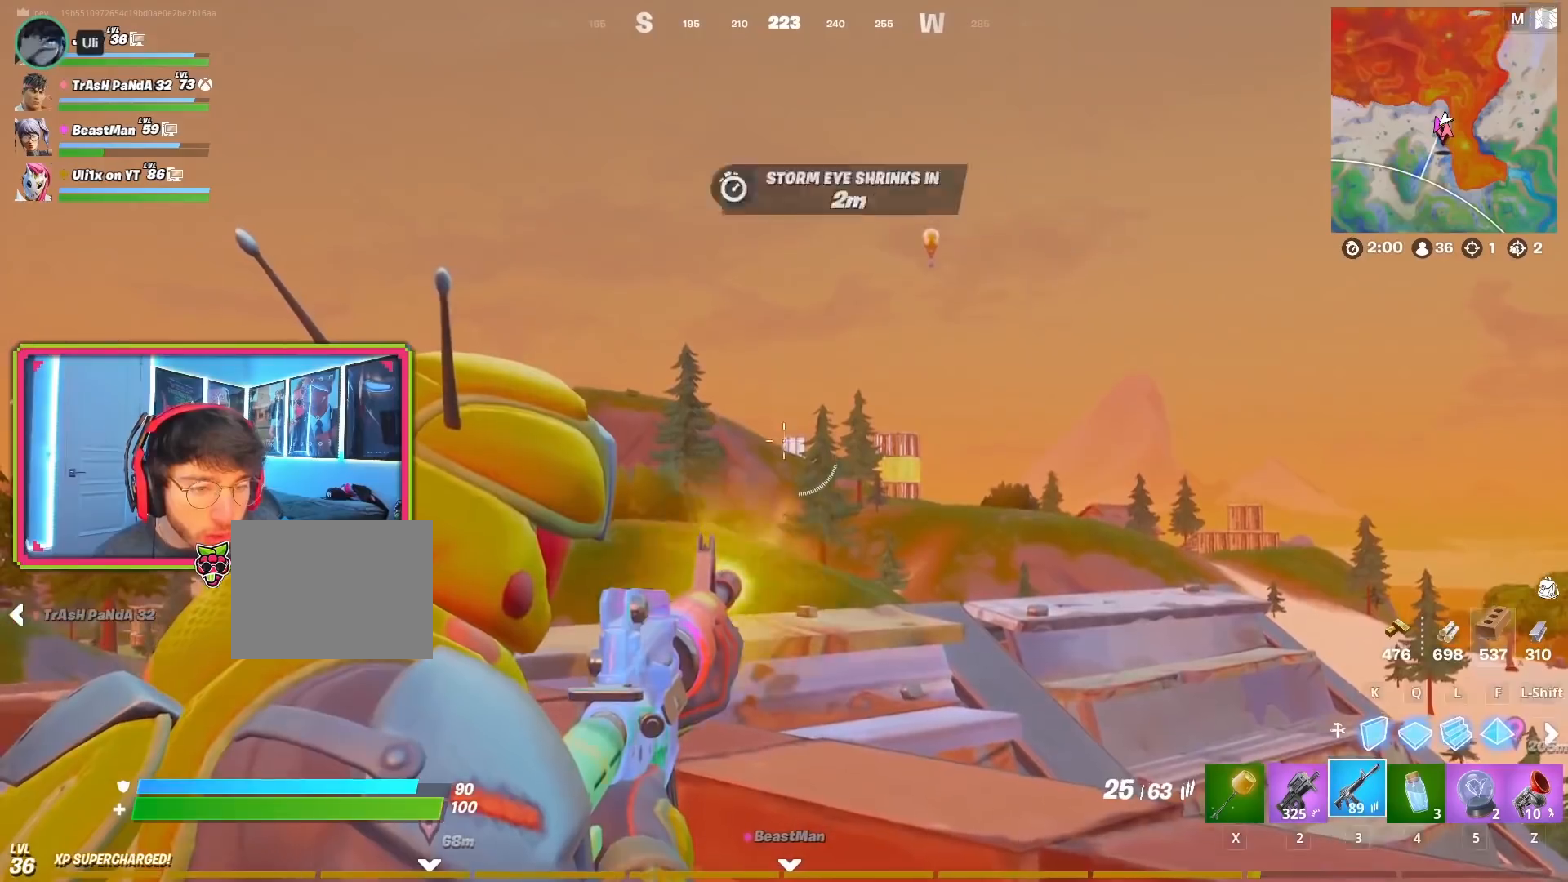
{"buttons": ["L2"], "left_stick": "center", "right_stick": "center", "events": [[101, "left_stick", "left"], [484, "left_stick", "center"]]}